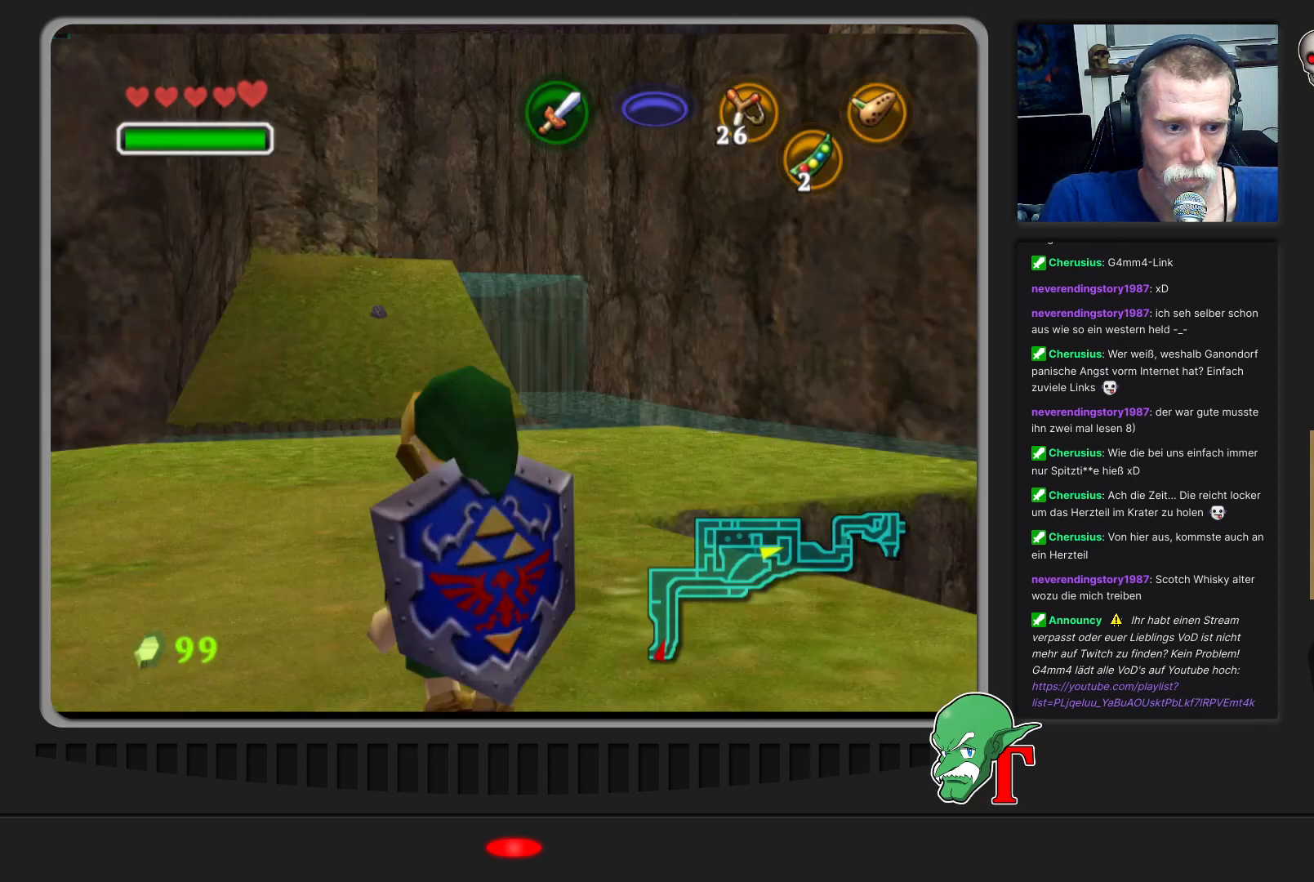
Gameplay with a controller (Nintendo layout); each line is a JSON object with the inputs held at the frame after it. "events" lists button and stick changes between this image and that frame as [ms after this image, input, new state], when the widget could be followed in between. Not read: L3 R3.
{"buttons": [], "left_stick": "up", "events": [[133, "left_stick", "up"]]}
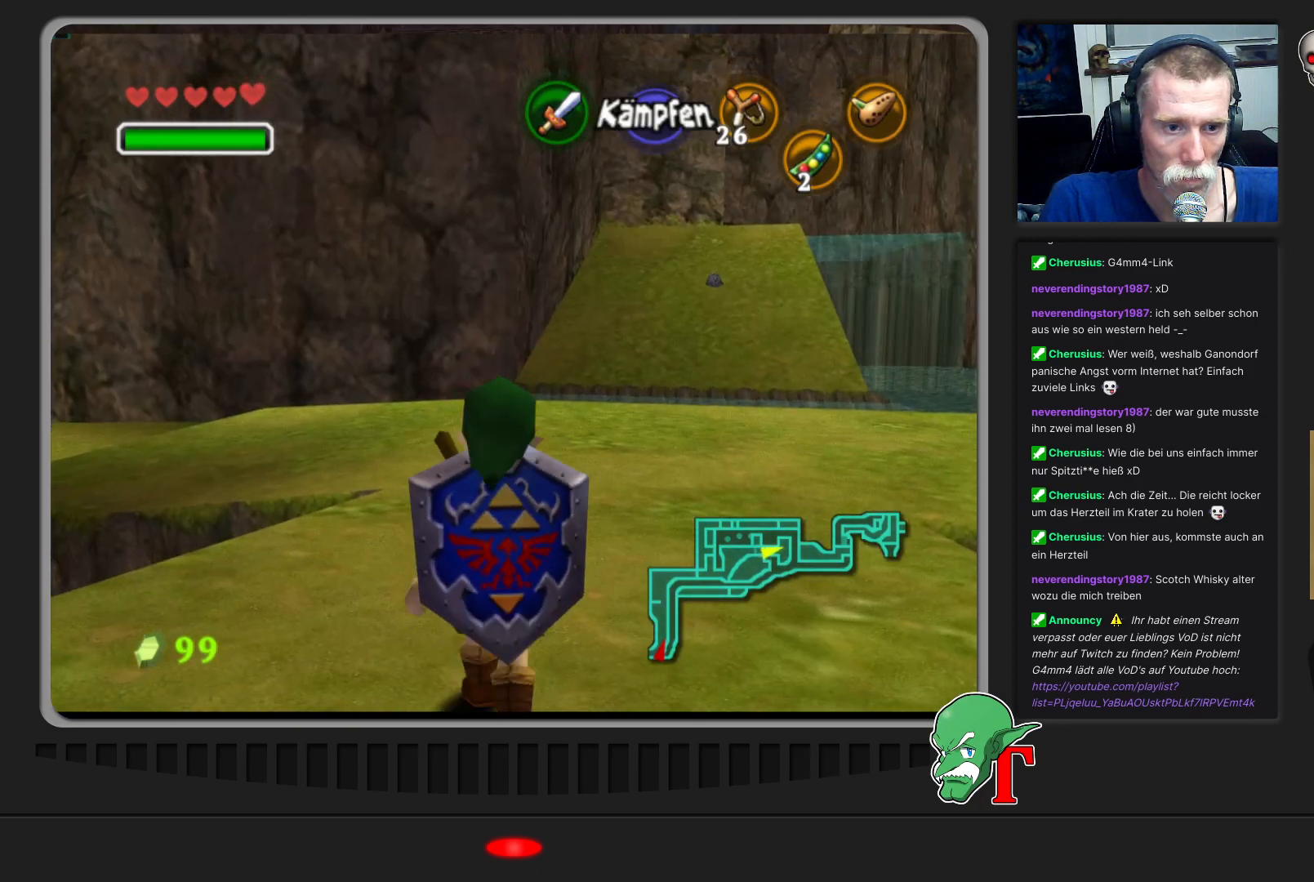
{"buttons": [], "left_stick": "up", "events": []}
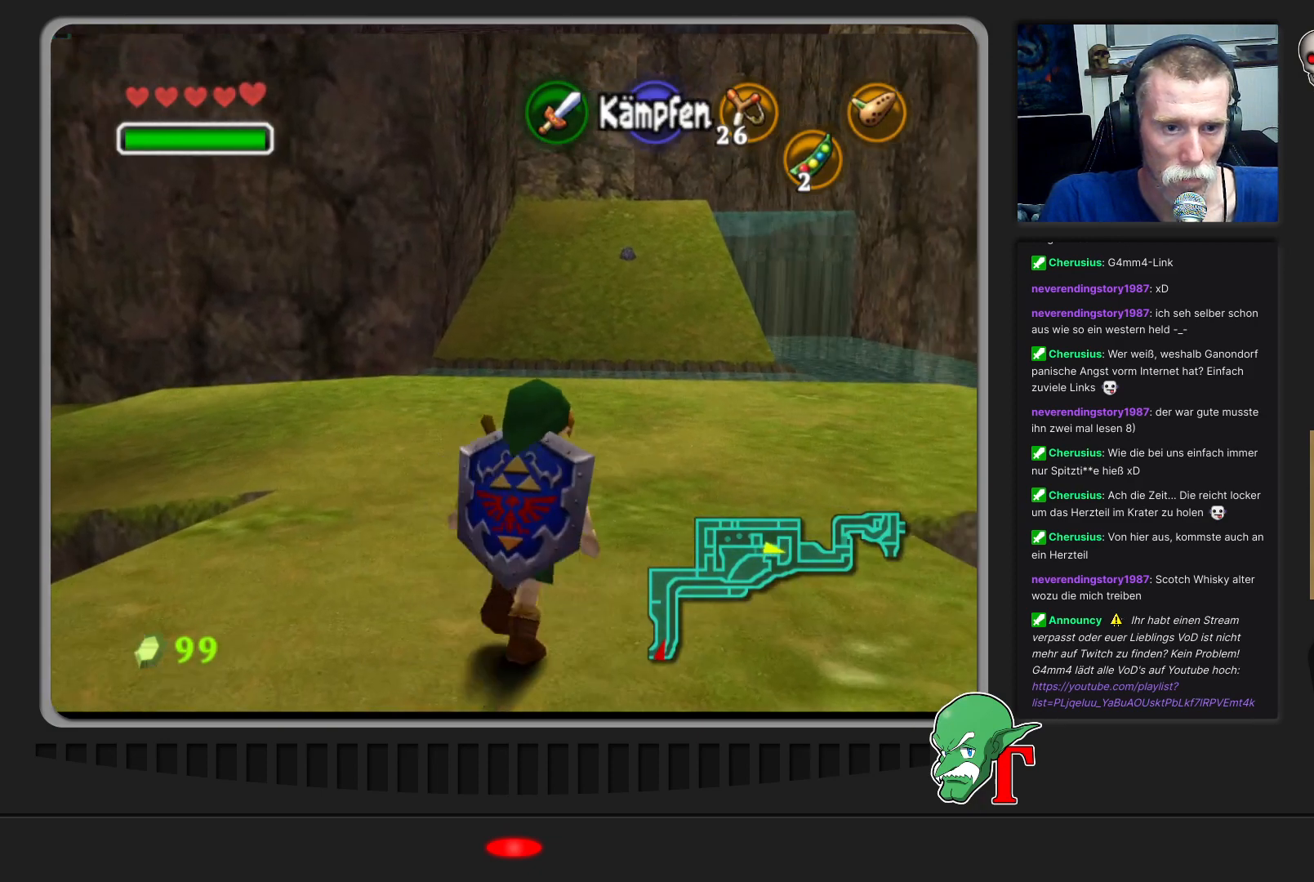
{"buttons": [], "left_stick": "up", "events": []}
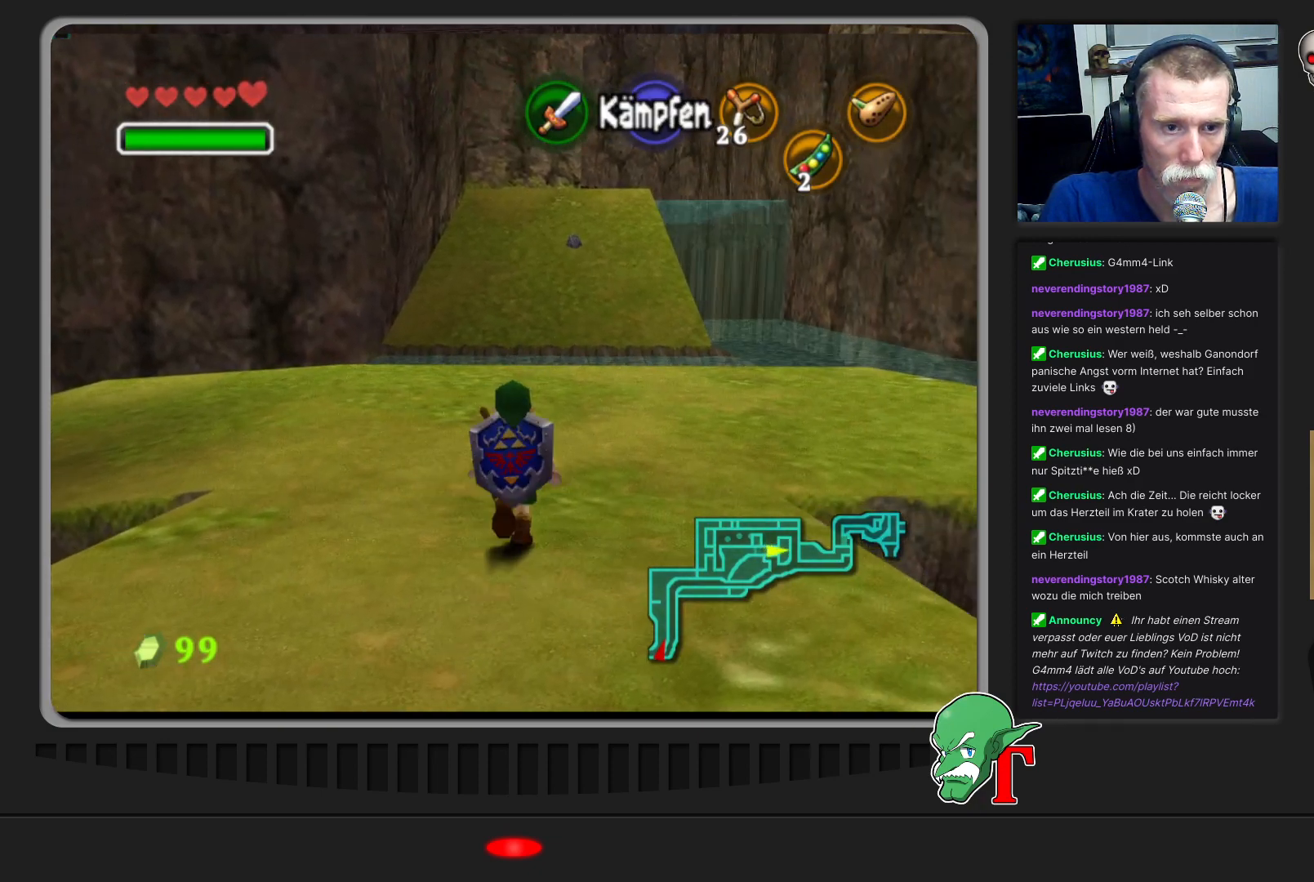
{"buttons": ["A"], "left_stick": "up", "events": [[400, "A", "down"]]}
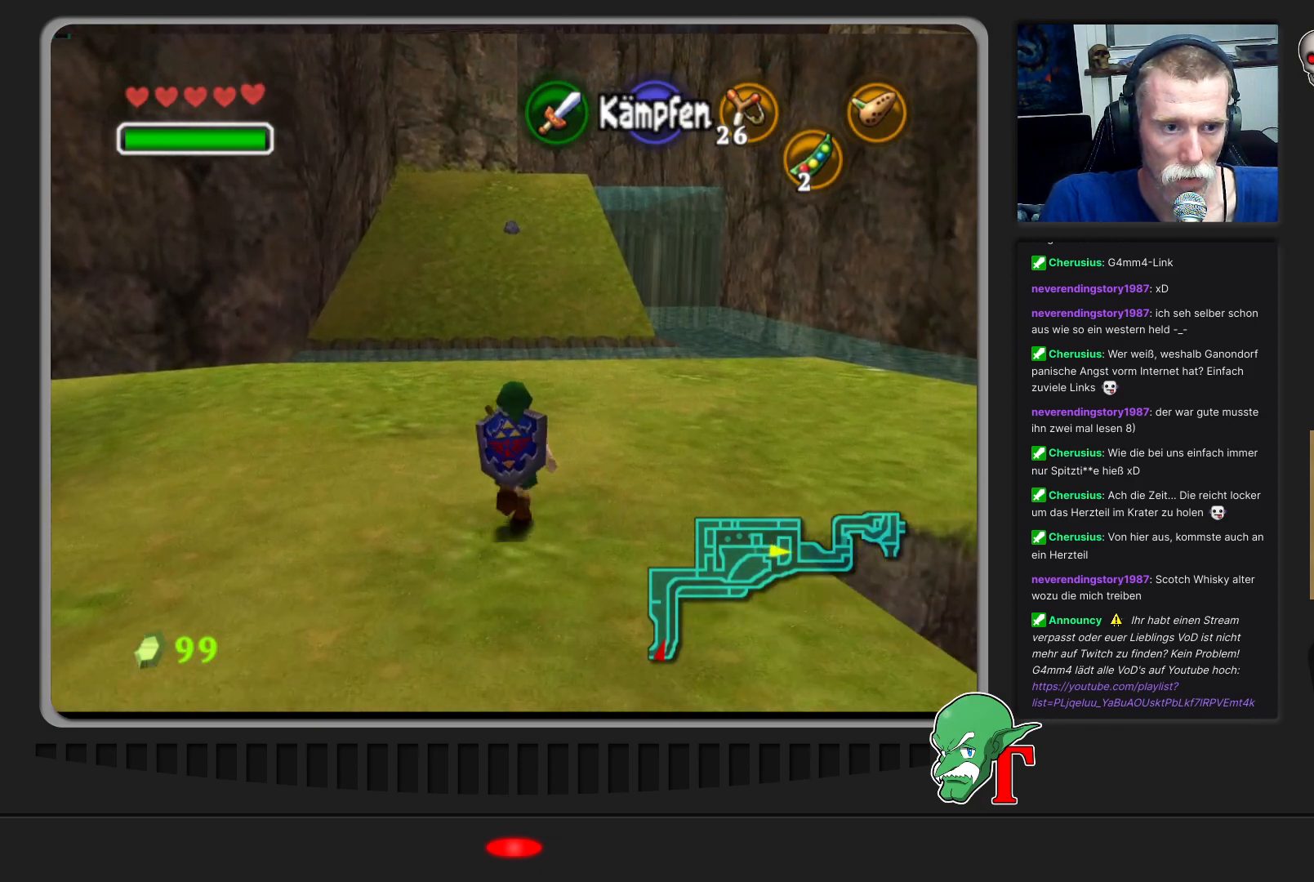
{"buttons": [], "left_stick": "up", "events": [[133, "A", "up"]]}
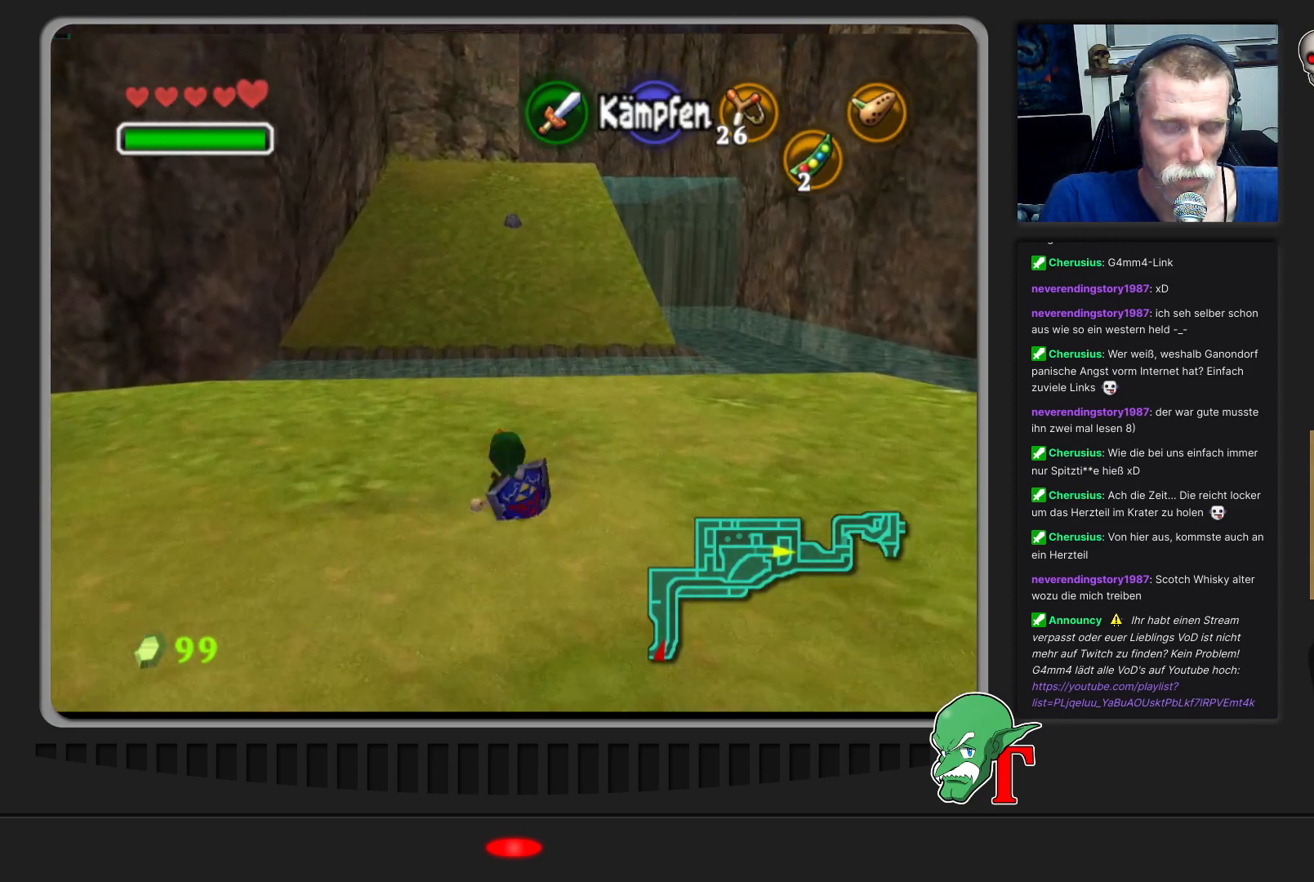
{"buttons": [], "left_stick": "up", "events": []}
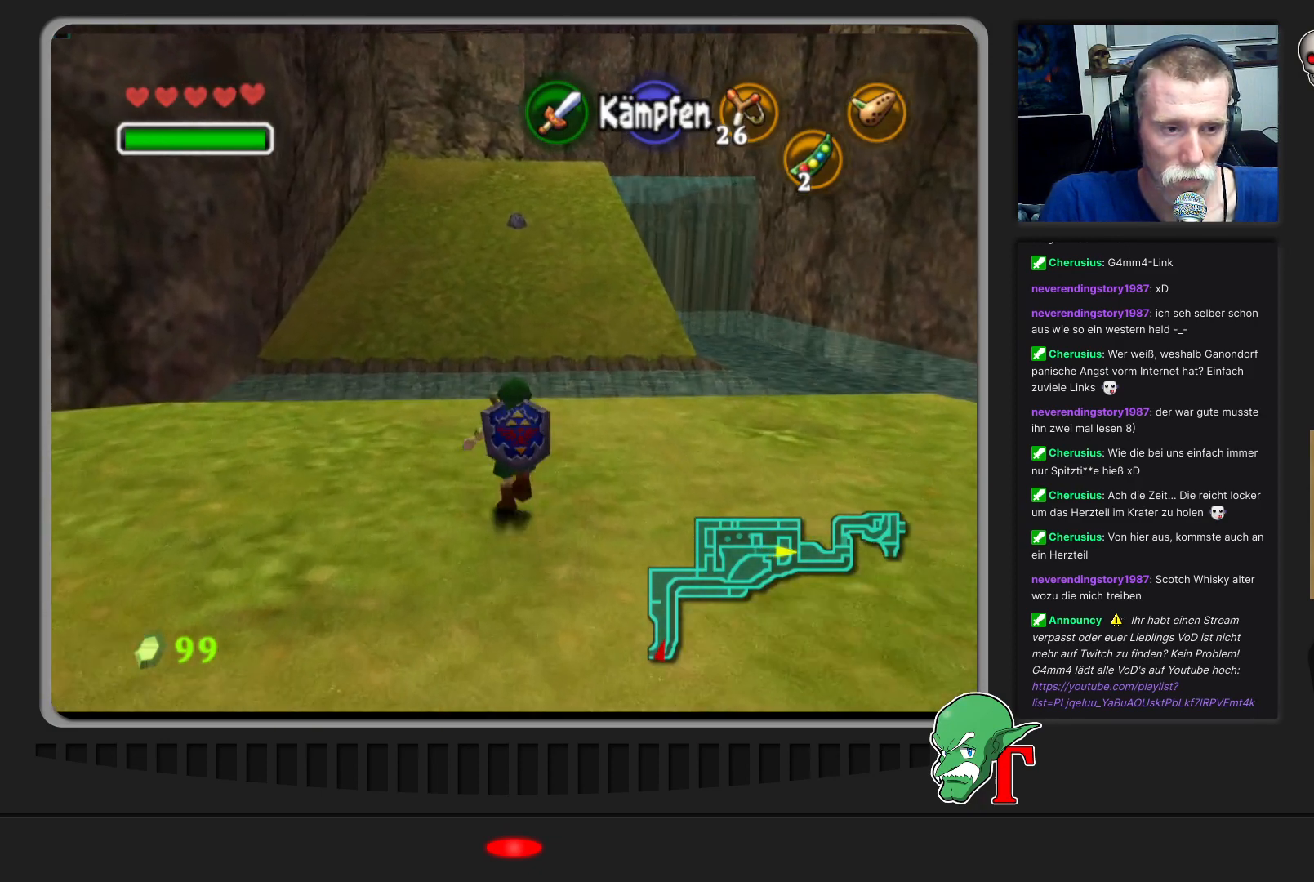
{"buttons": [], "left_stick": "up", "events": []}
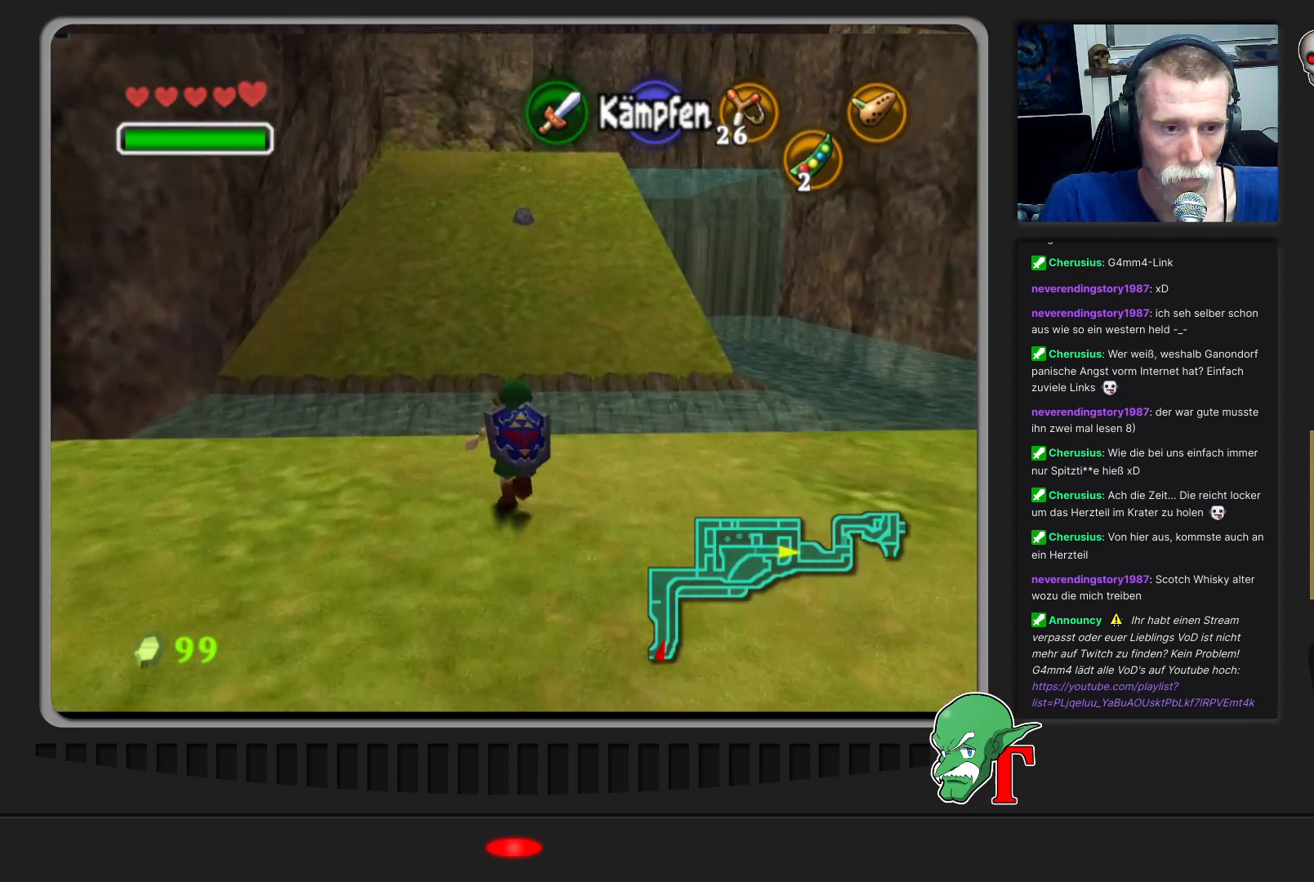
{"buttons": [], "left_stick": "up", "events": []}
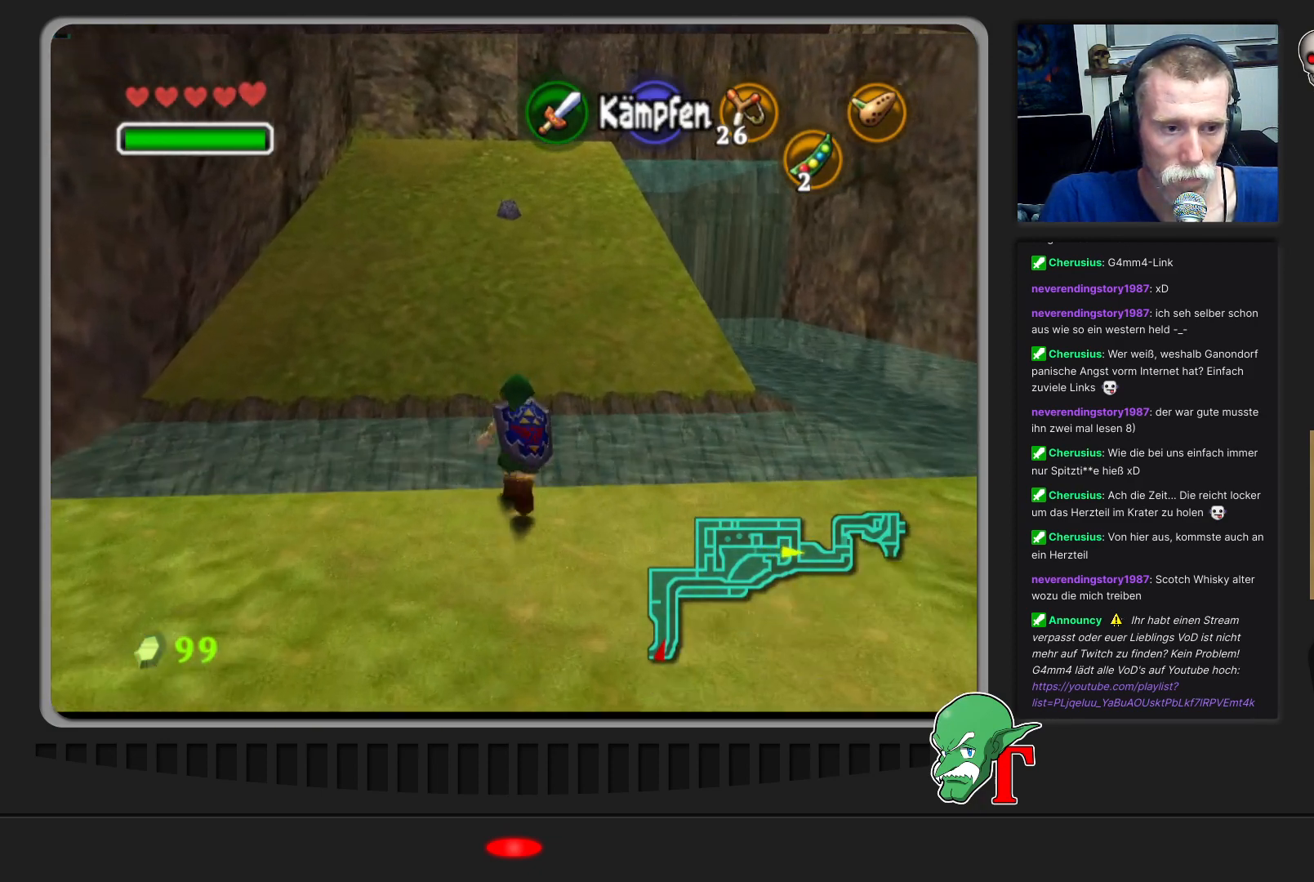
{"buttons": [], "left_stick": "up", "events": [[67, "A", "down"], [400, "A", "up"]]}
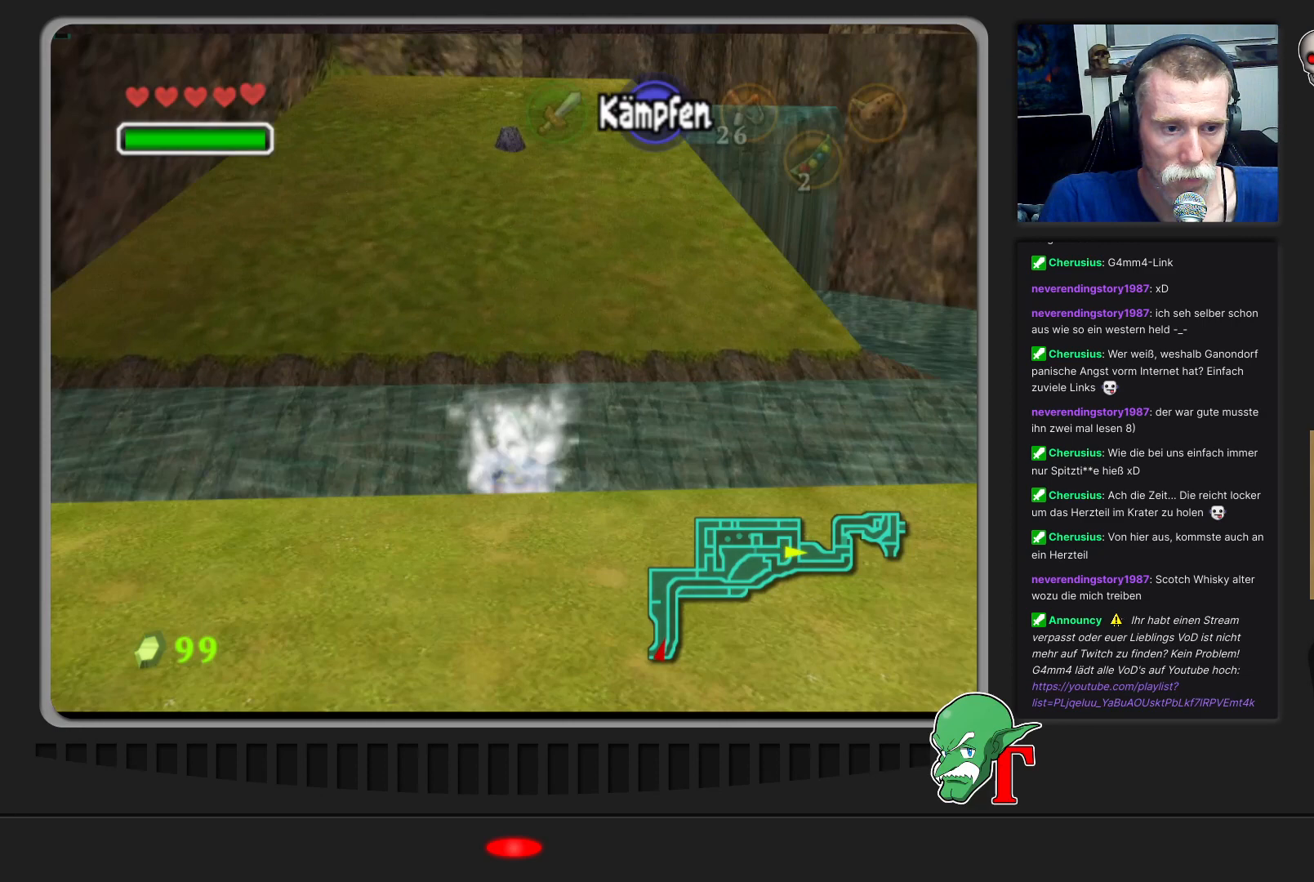
{"buttons": [], "left_stick": "up", "events": []}
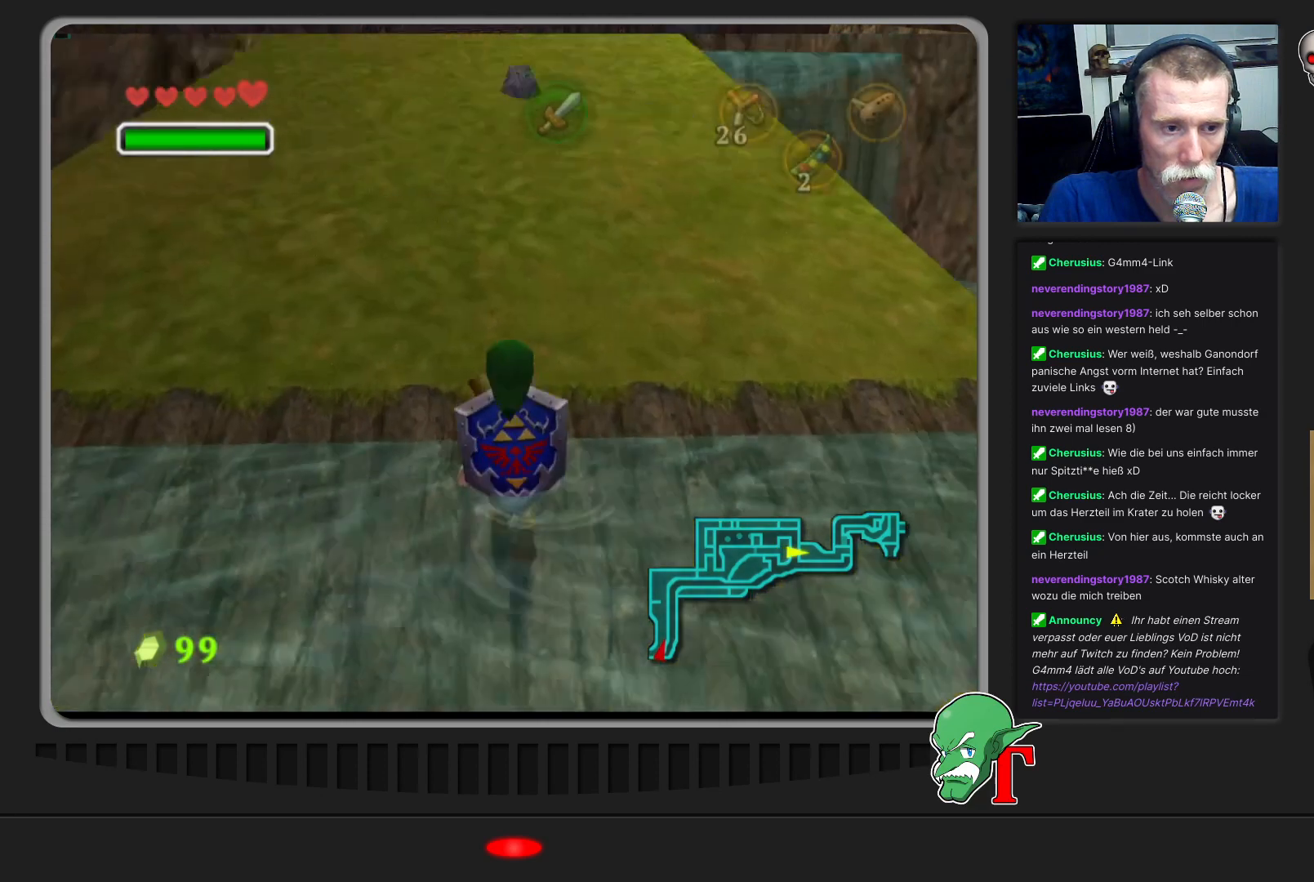
{"buttons": [], "left_stick": "up-right", "events": [[500, "left_stick", "up-right"]]}
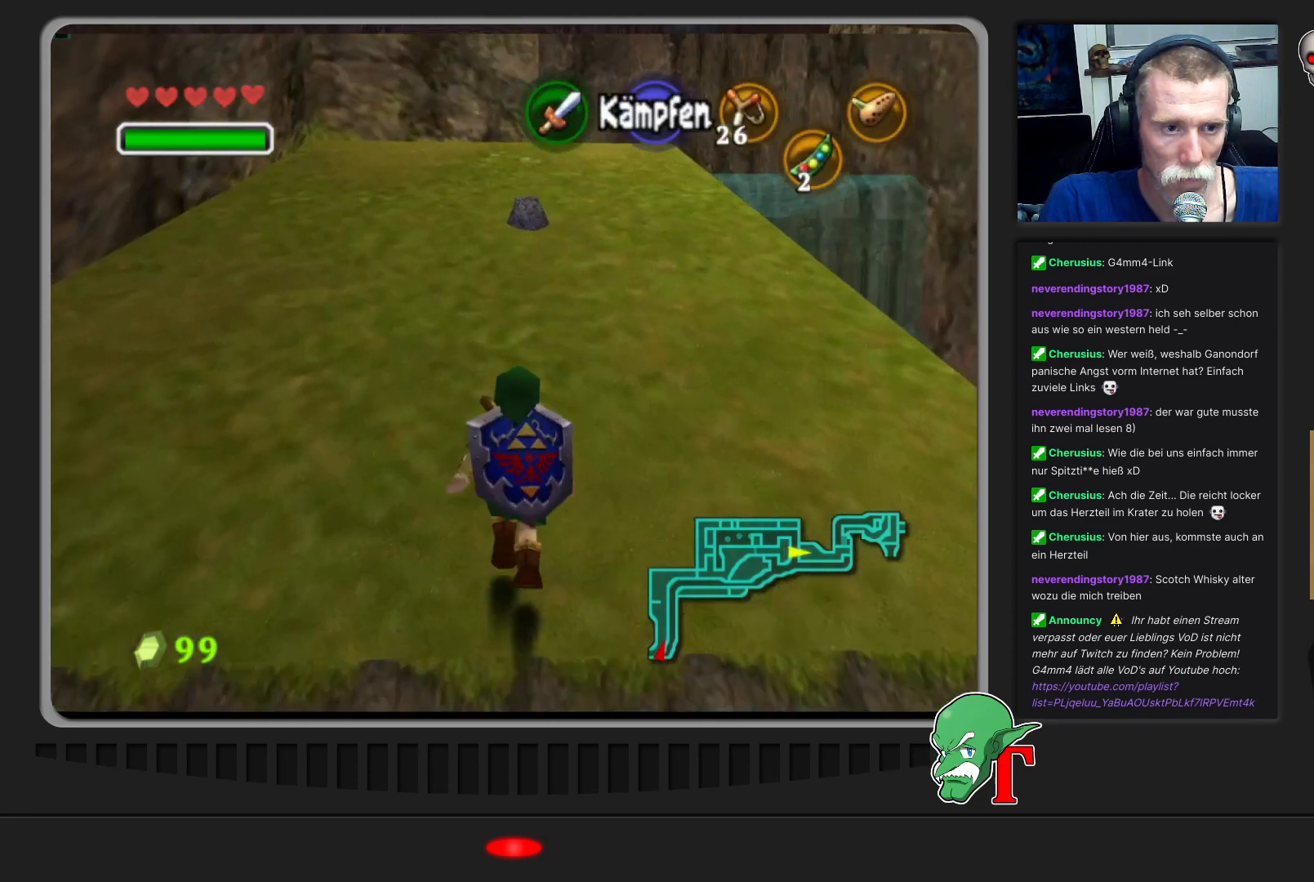
{"buttons": [], "left_stick": "up", "events": [[433, "left_stick", "up"]]}
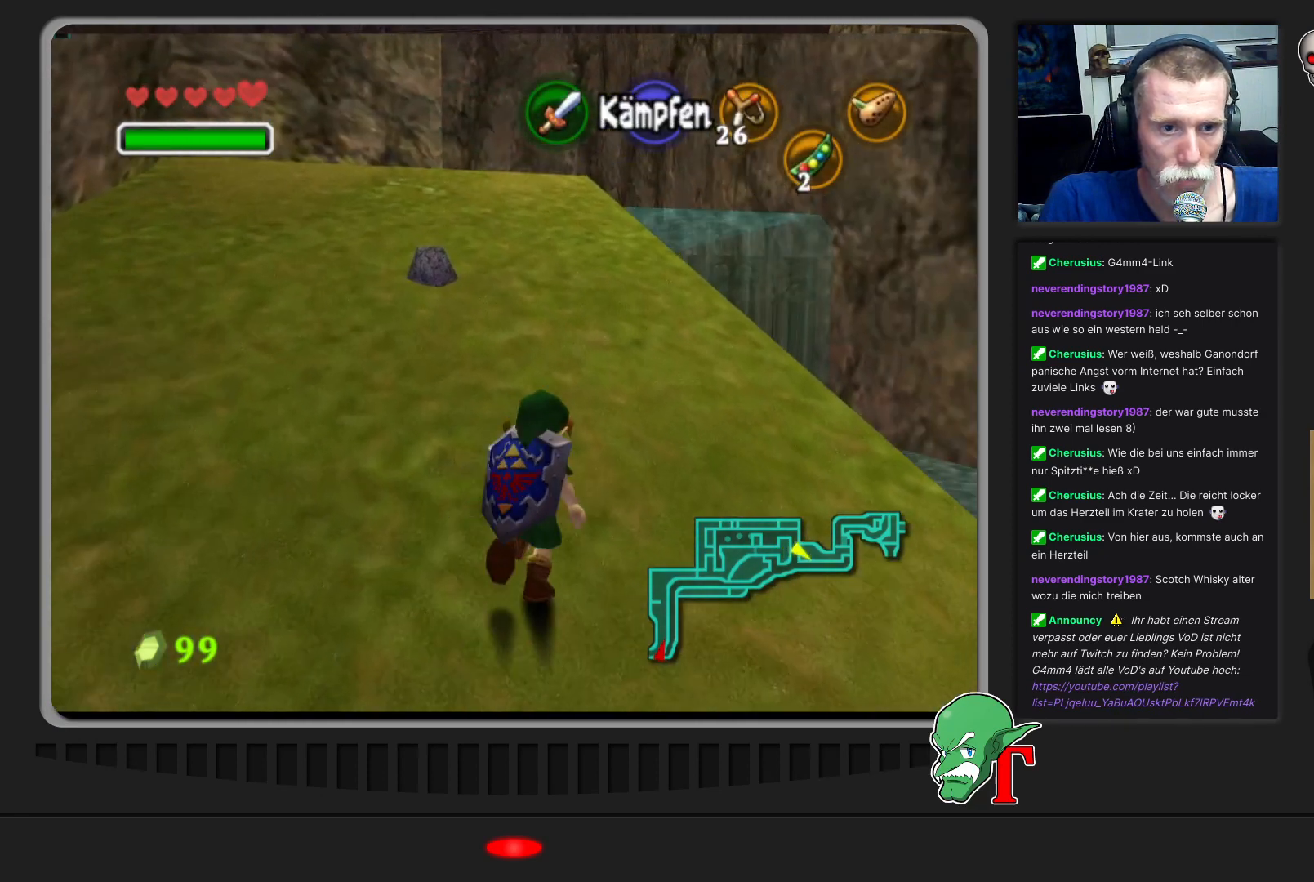
{"buttons": [], "left_stick": "center", "events": [[400, "left_stick", "center"]]}
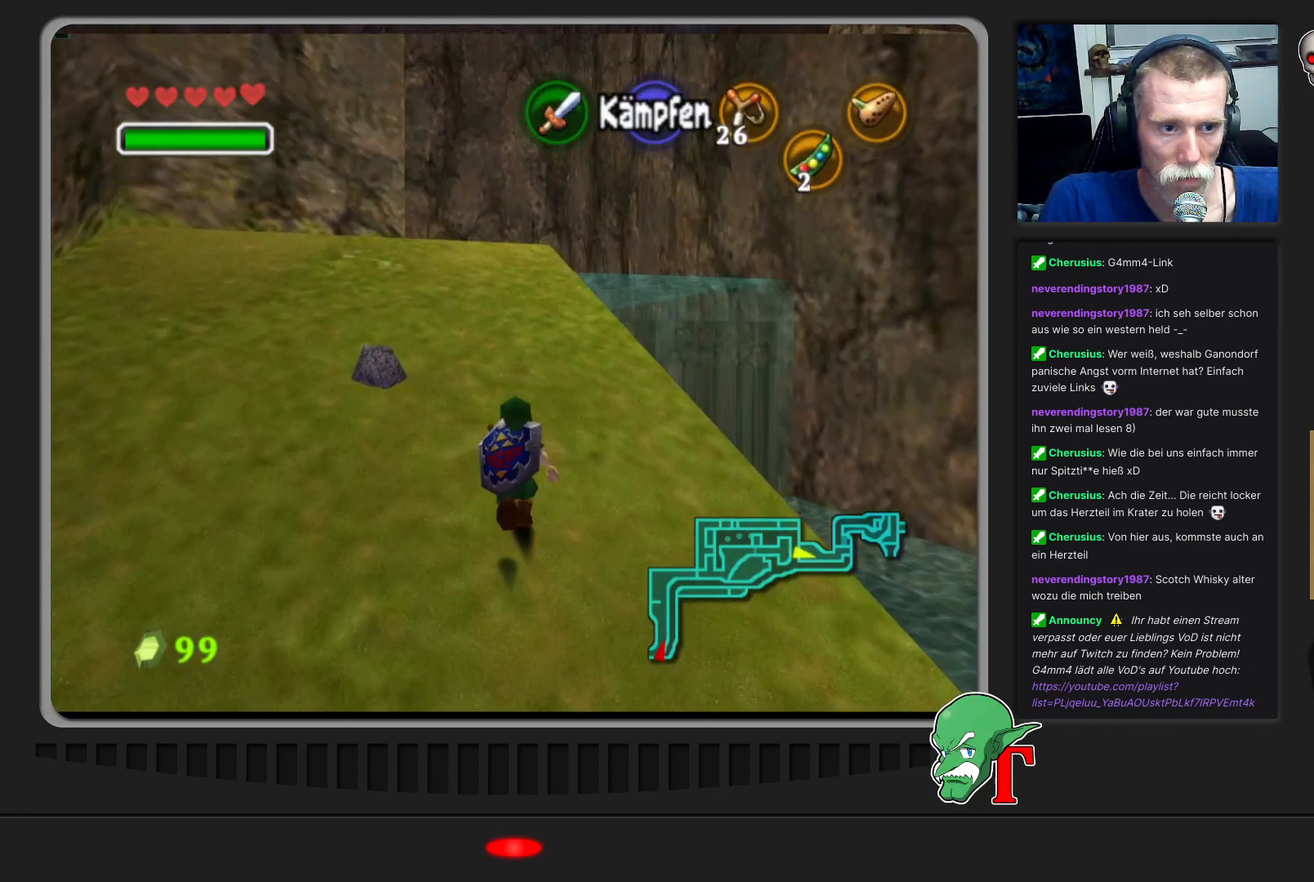
{"buttons": [], "left_stick": "center", "events": [[33, "left_stick", "down-right"], [133, "left_stick", "down"], [267, "left_stick", "center"], [300, "Z", "down"], [433, "Z", "up"]]}
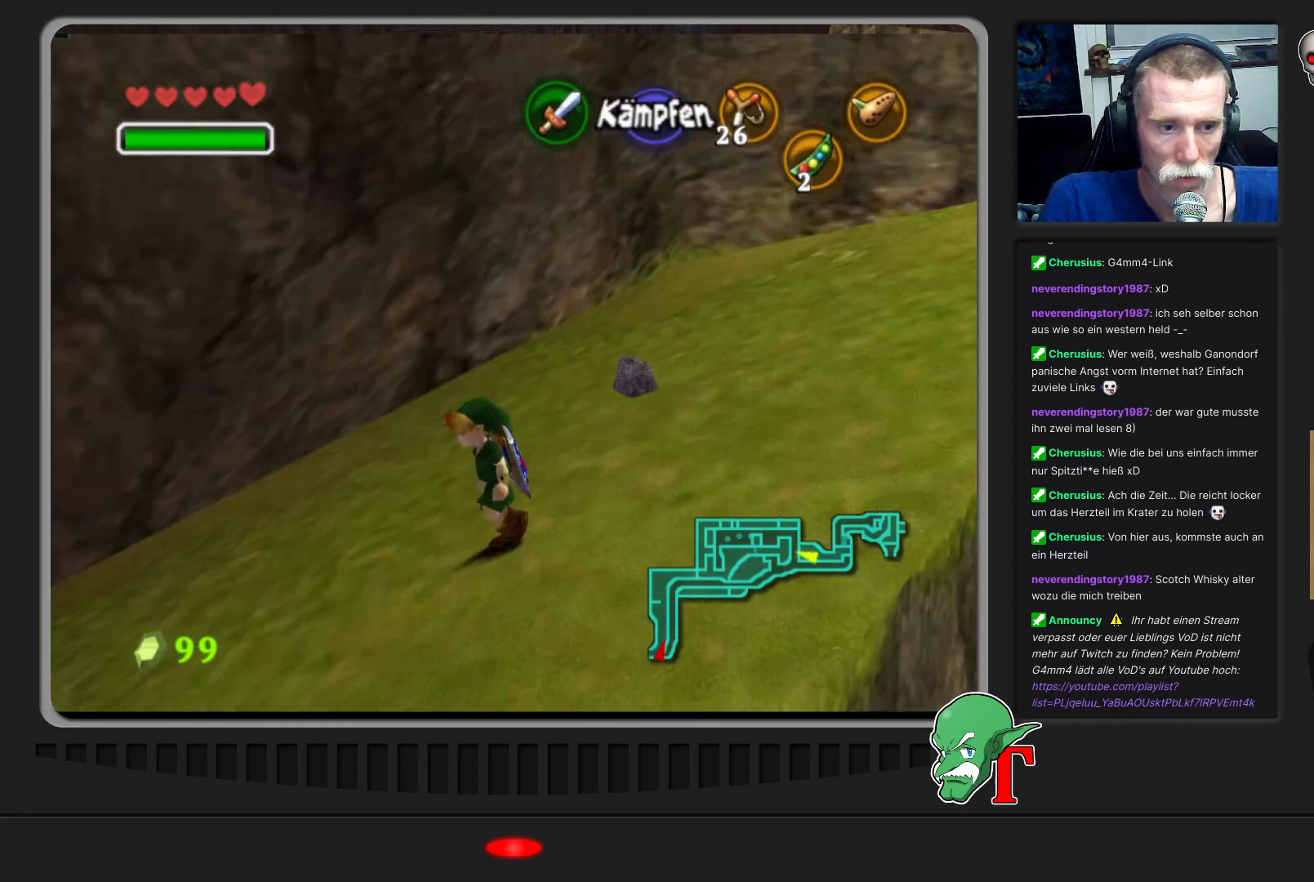
{"buttons": [], "left_stick": "center", "events": []}
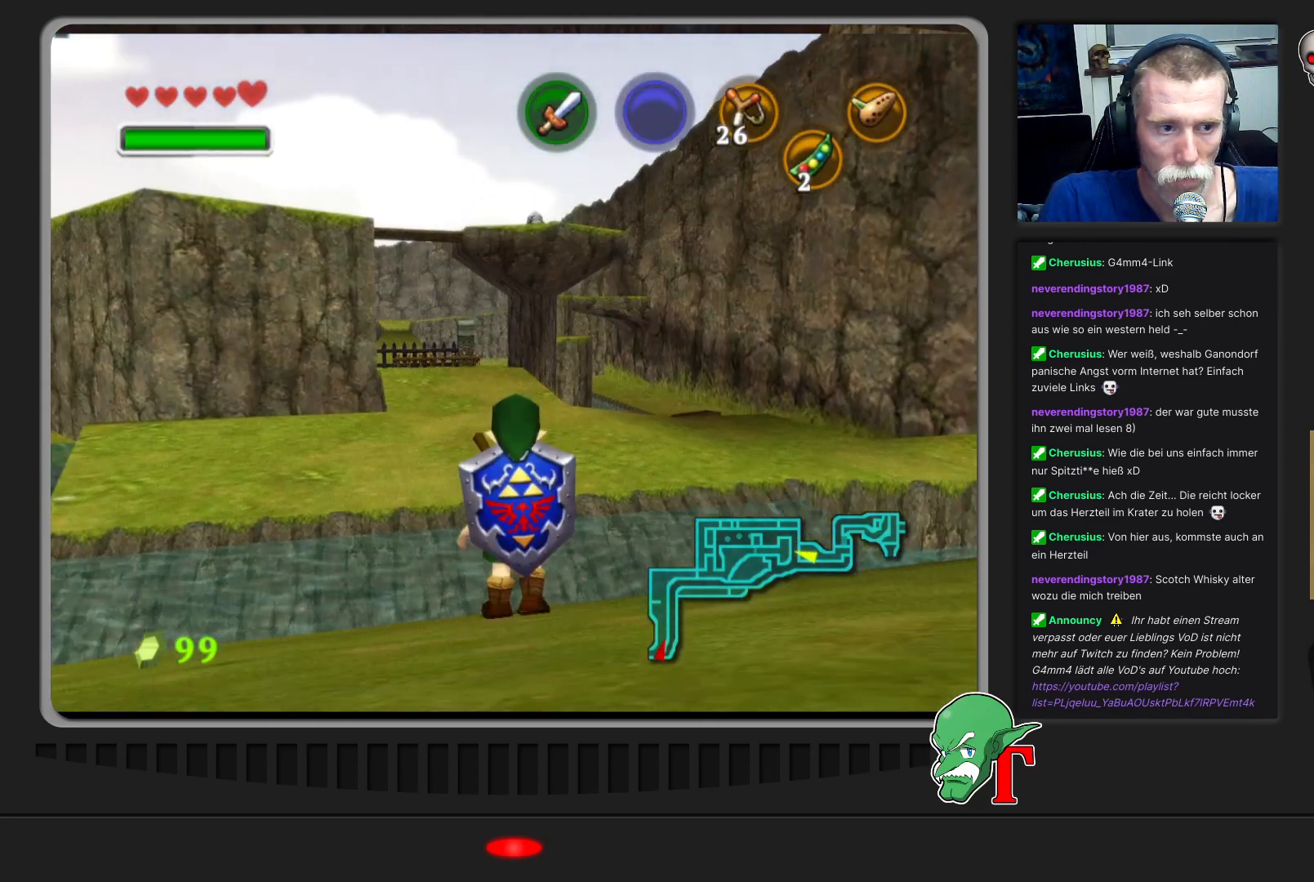
{"buttons": [], "left_stick": "center", "events": [[333, "C_UP", "down"], [467, "C_UP", "up"]]}
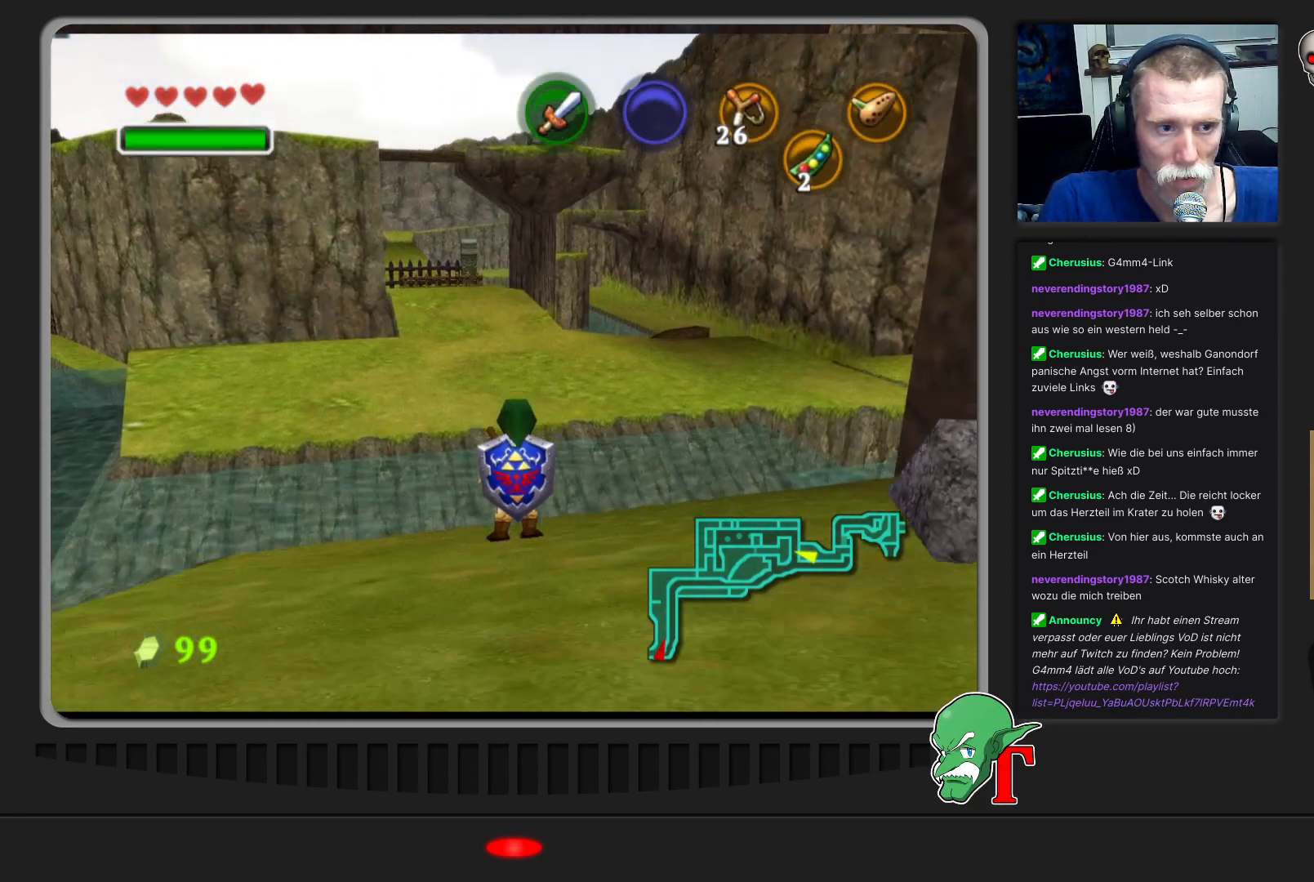
{"buttons": [], "left_stick": "down-left", "events": [[367, "left_stick", "down-left"]]}
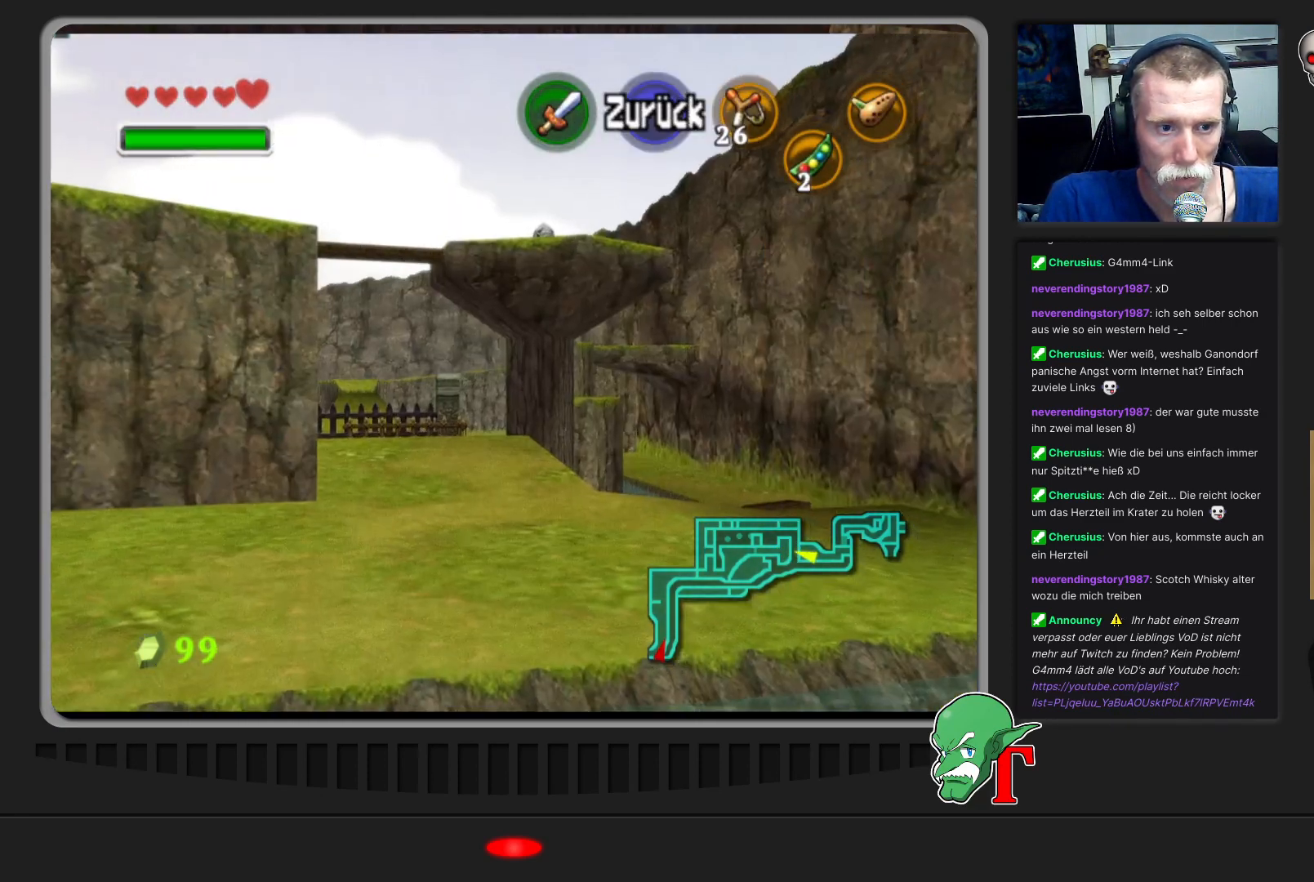
{"buttons": [], "left_stick": "center", "events": [[133, "left_stick", "center"]]}
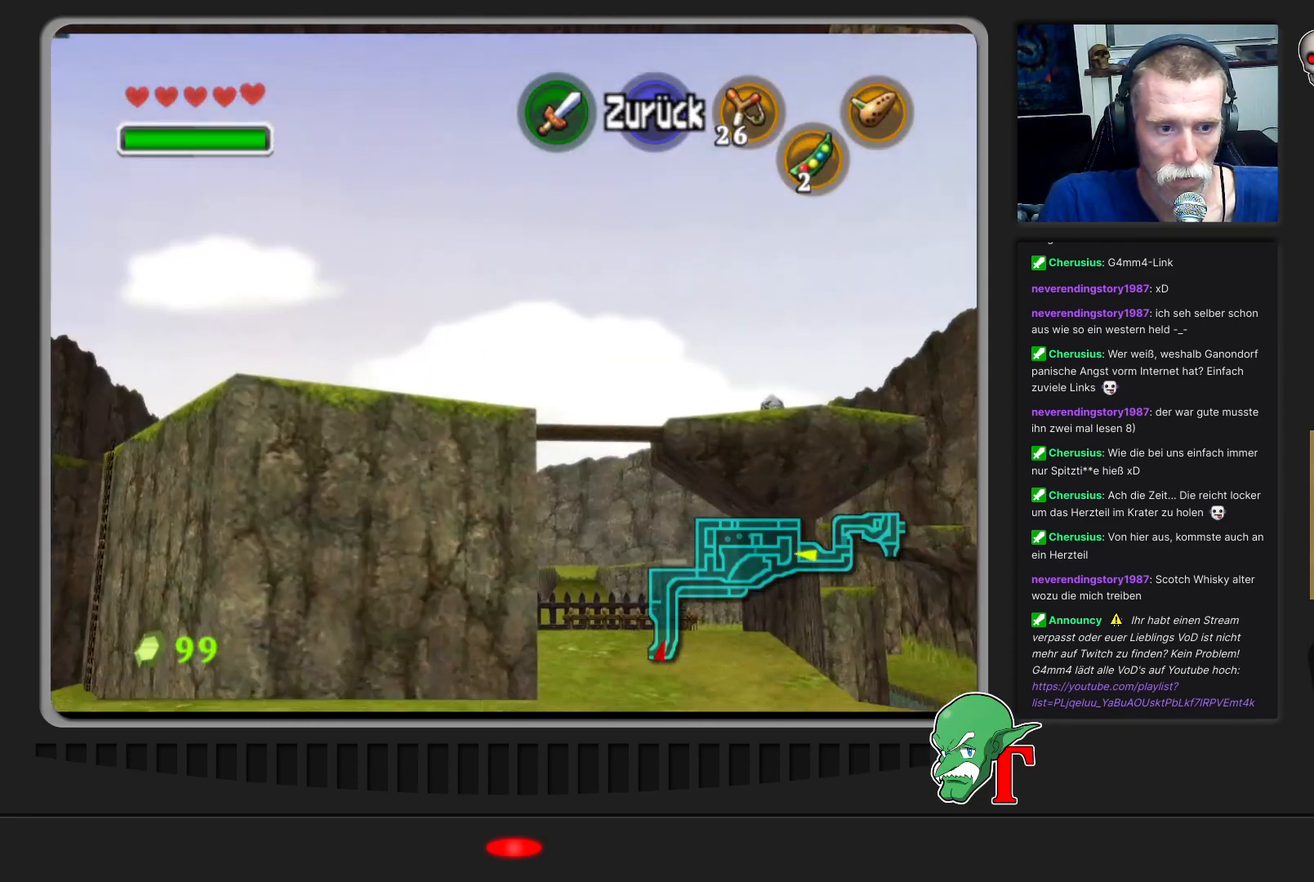
{"buttons": [], "left_stick": "right", "events": [[133, "left_stick", "down-left"], [233, "left_stick", "center"], [367, "left_stick", "right"]]}
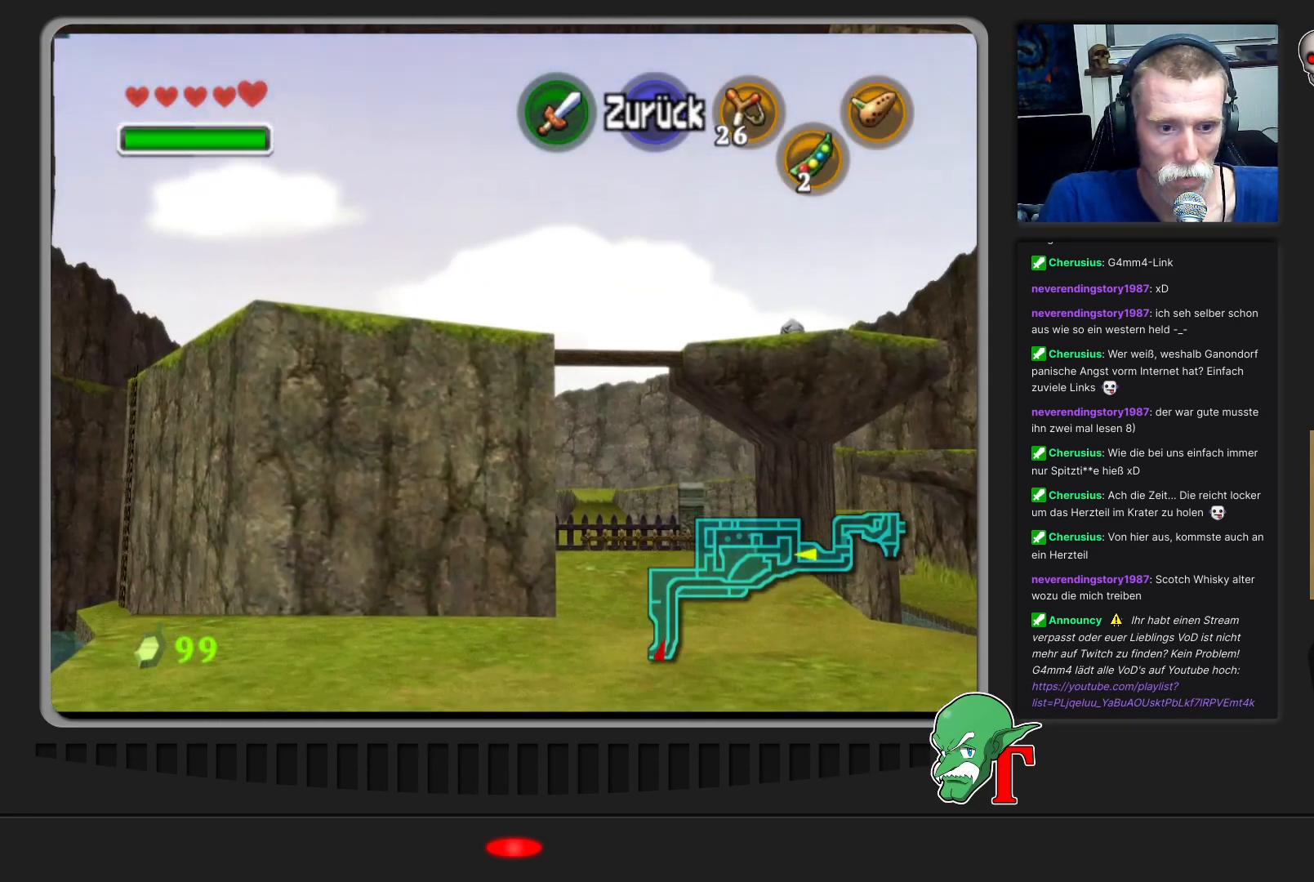
{"buttons": [], "left_stick": "center", "events": [[100, "left_stick", "center"]]}
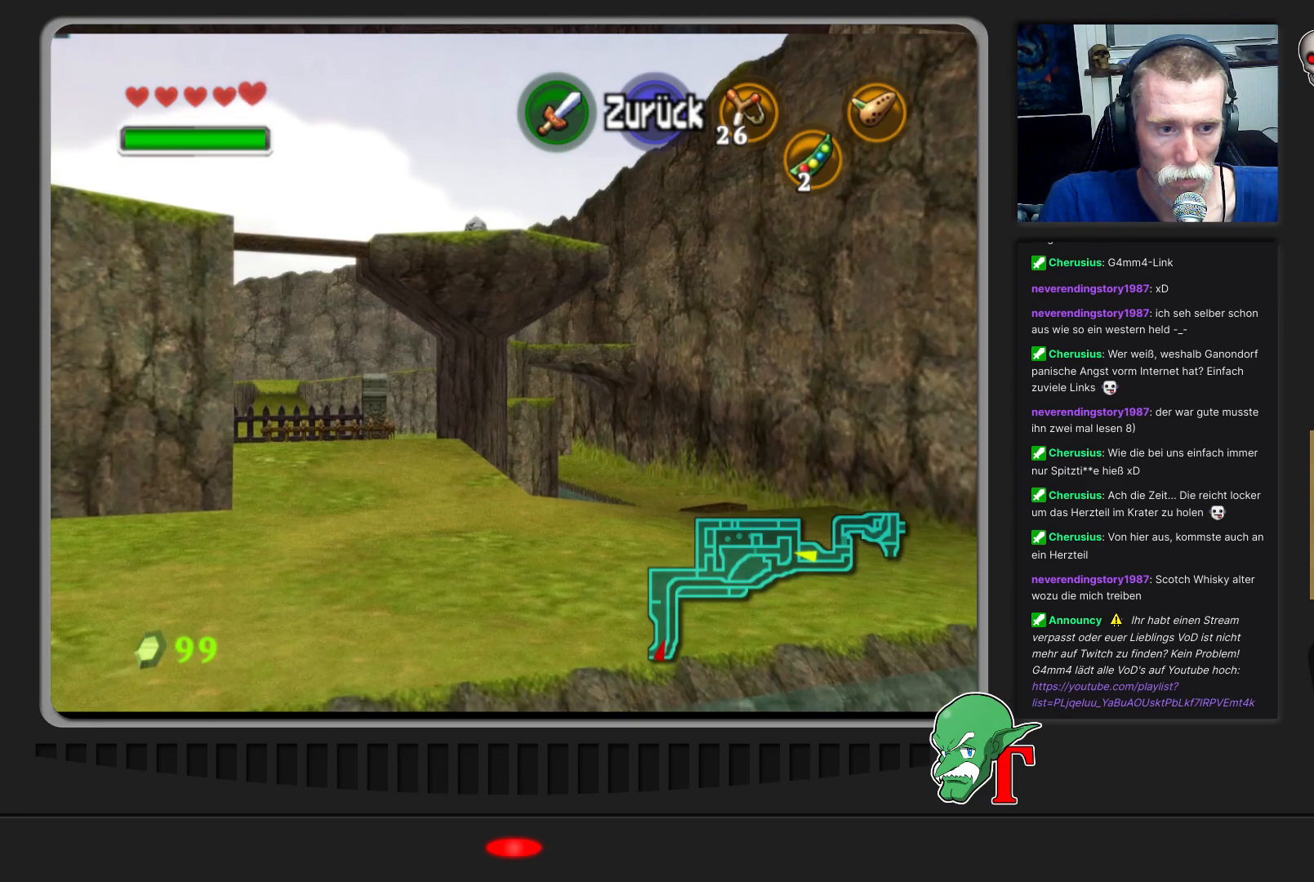
{"buttons": [], "left_stick": "left", "events": [[300, "left_stick", "left"]]}
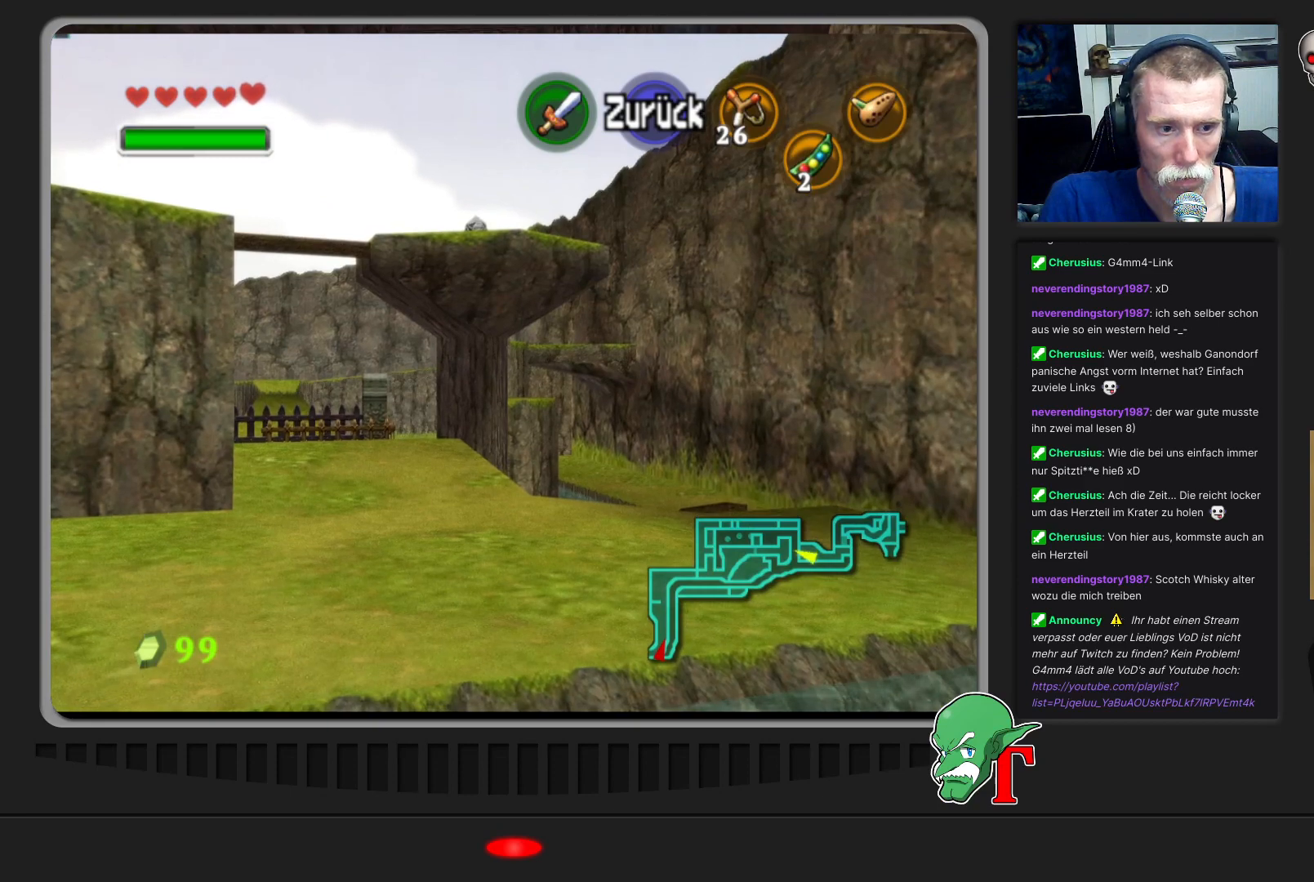
{"buttons": [], "left_stick": "center", "events": [[300, "left_stick", "center"]]}
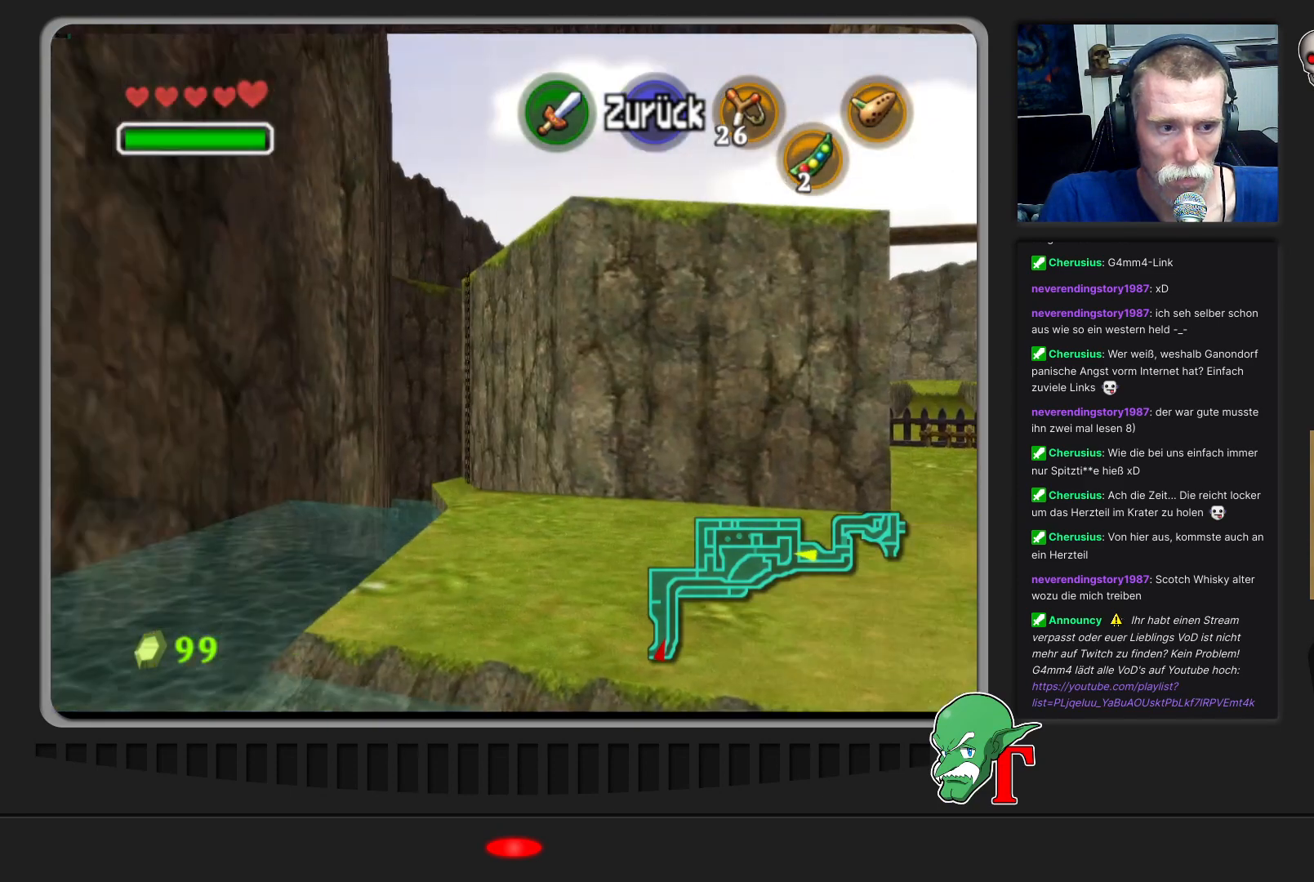
{"buttons": [], "left_stick": "center", "events": [[67, "left_stick", "down-left"], [267, "left_stick", "center"]]}
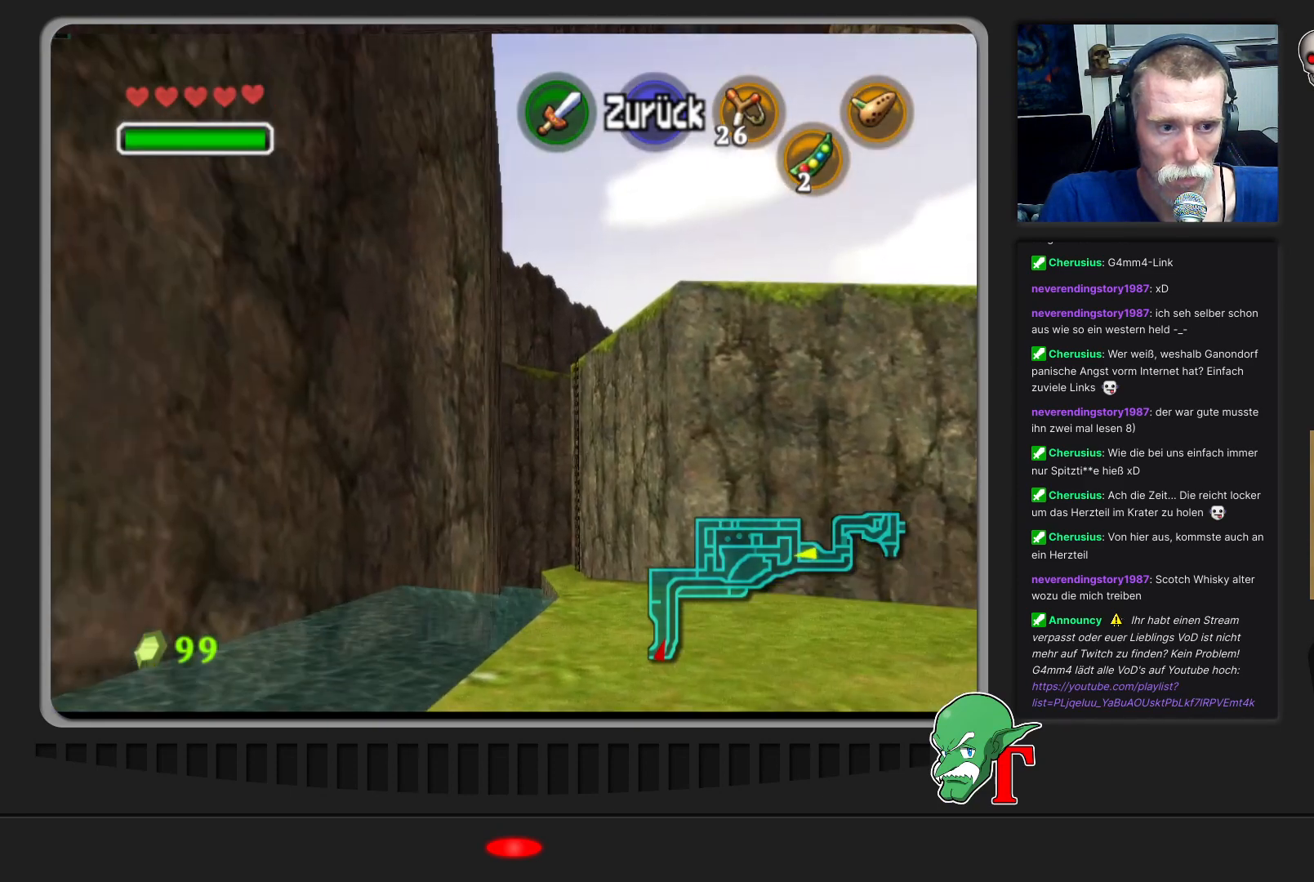
{"buttons": ["C_UP"], "left_stick": "center", "events": [[433, "C_UP", "down"]]}
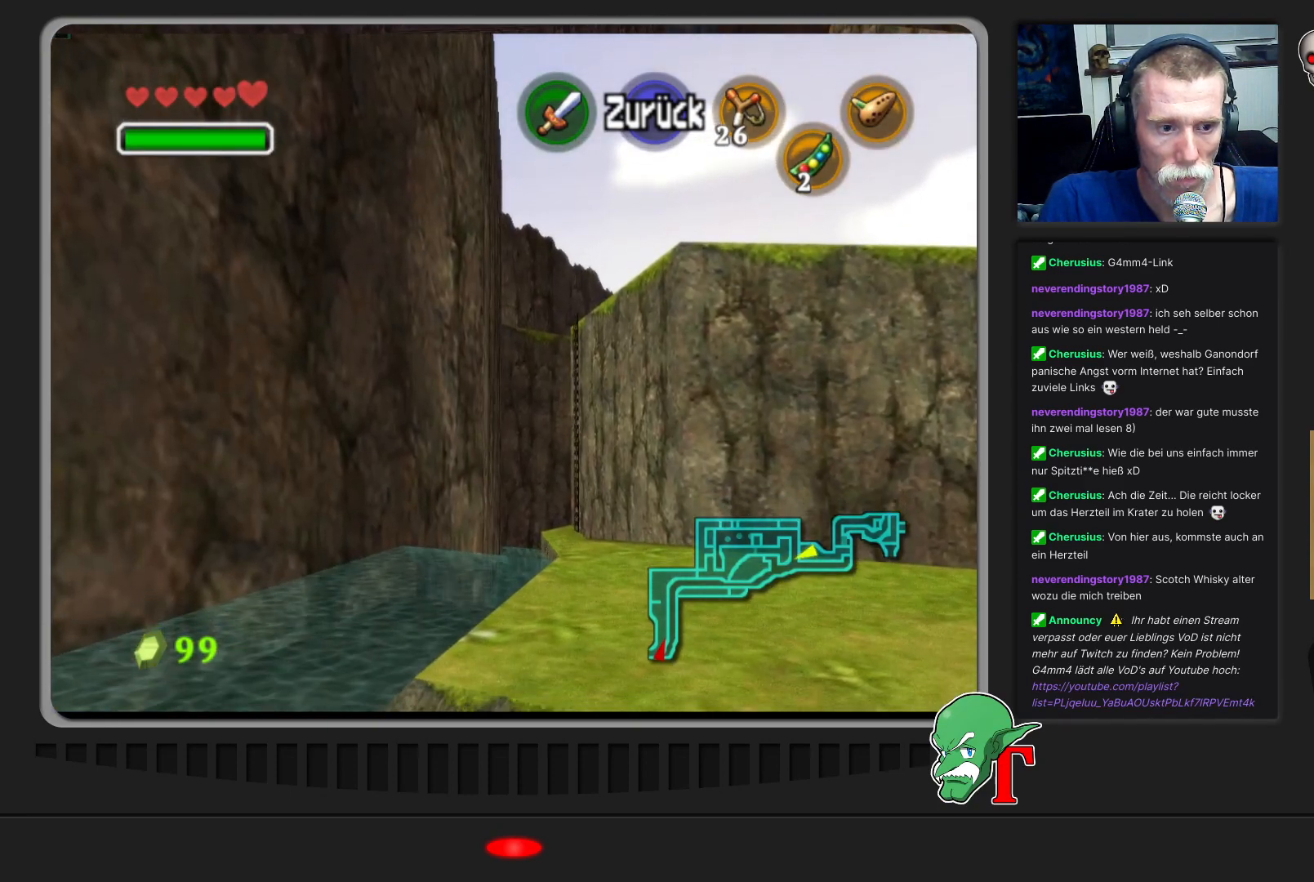
{"buttons": [], "left_stick": "up", "events": [[33, "C_UP", "up"], [233, "left_stick", "up-right"], [467, "left_stick", "up"]]}
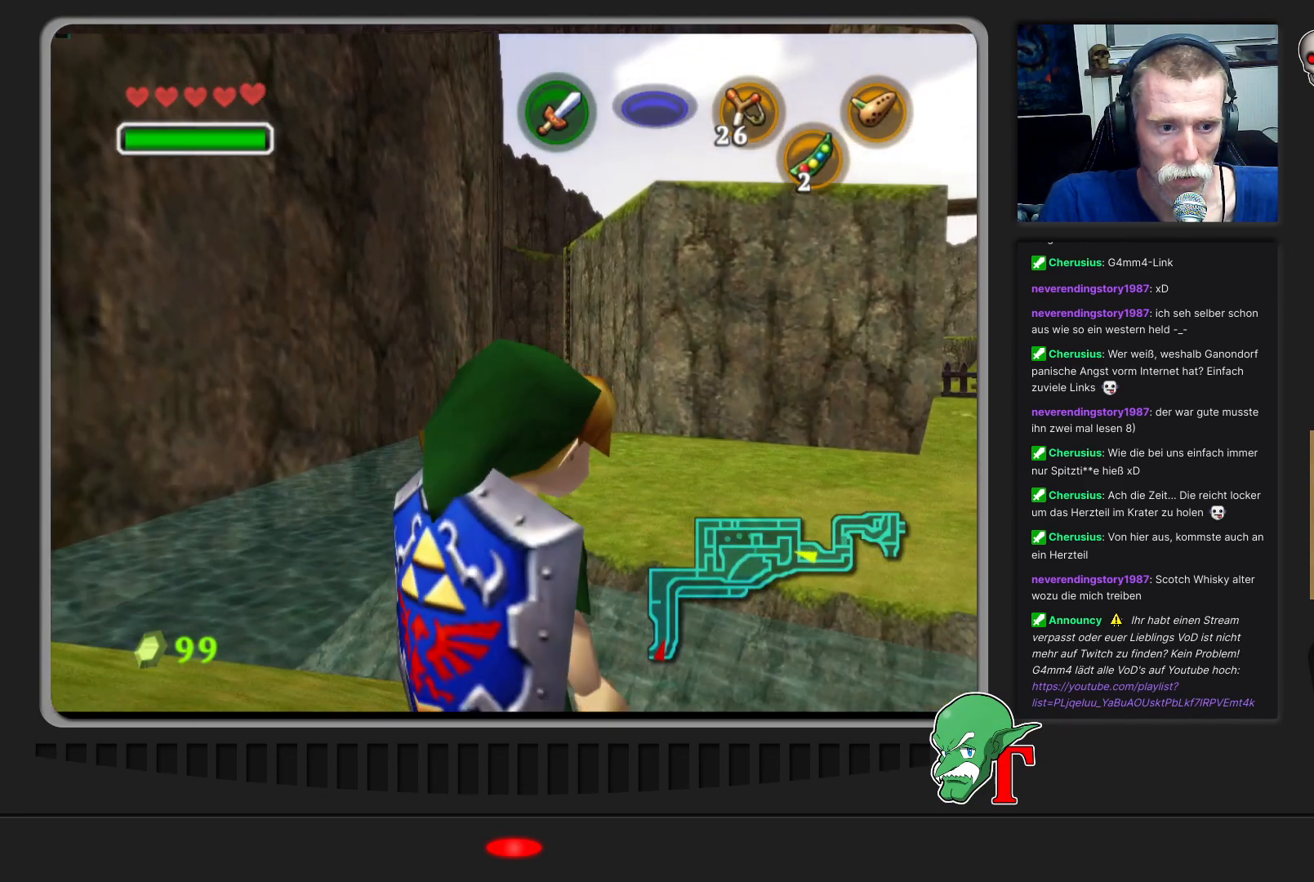
{"buttons": [], "left_stick": "up-right", "events": [[467, "left_stick", "up-right"]]}
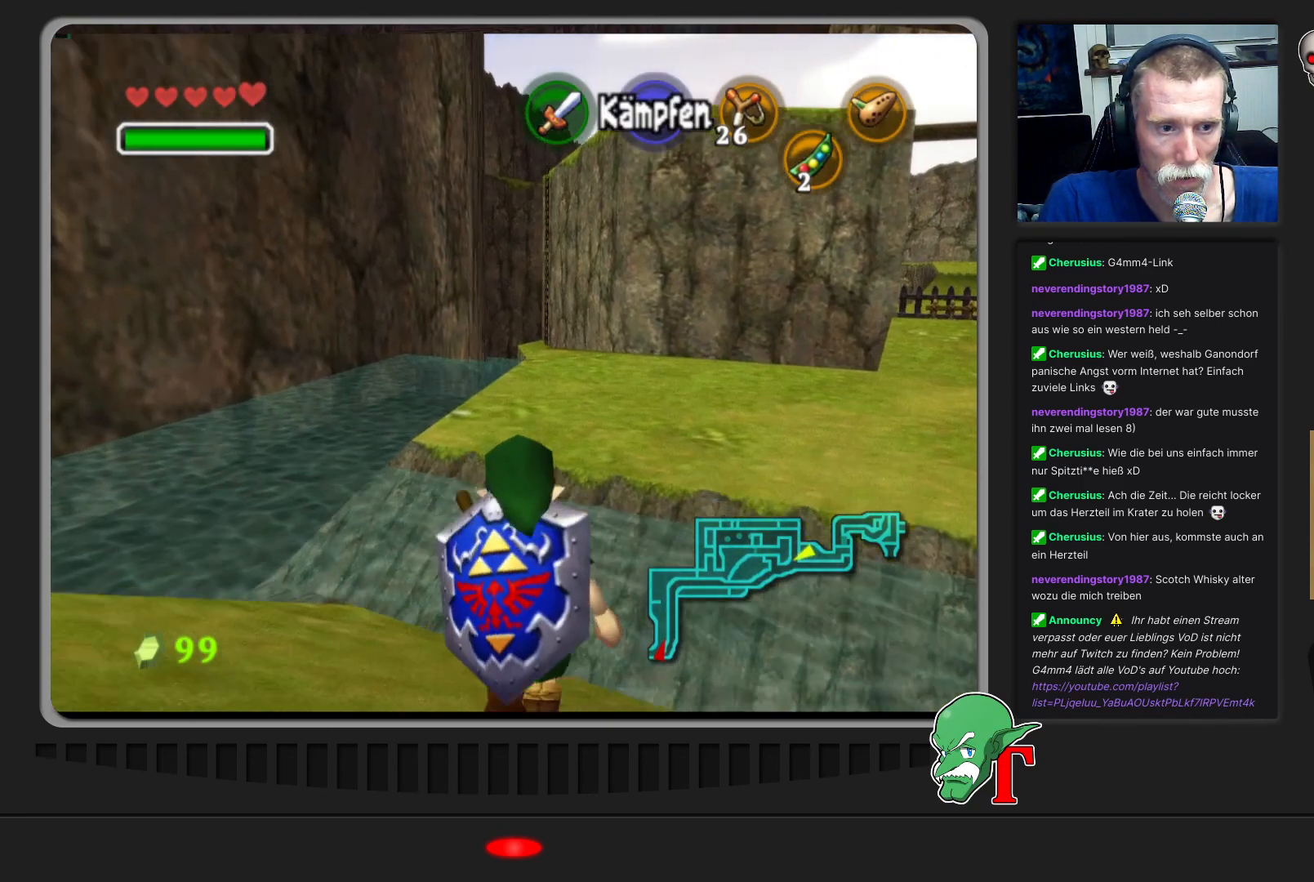
{"buttons": [], "left_stick": "up-right", "events": []}
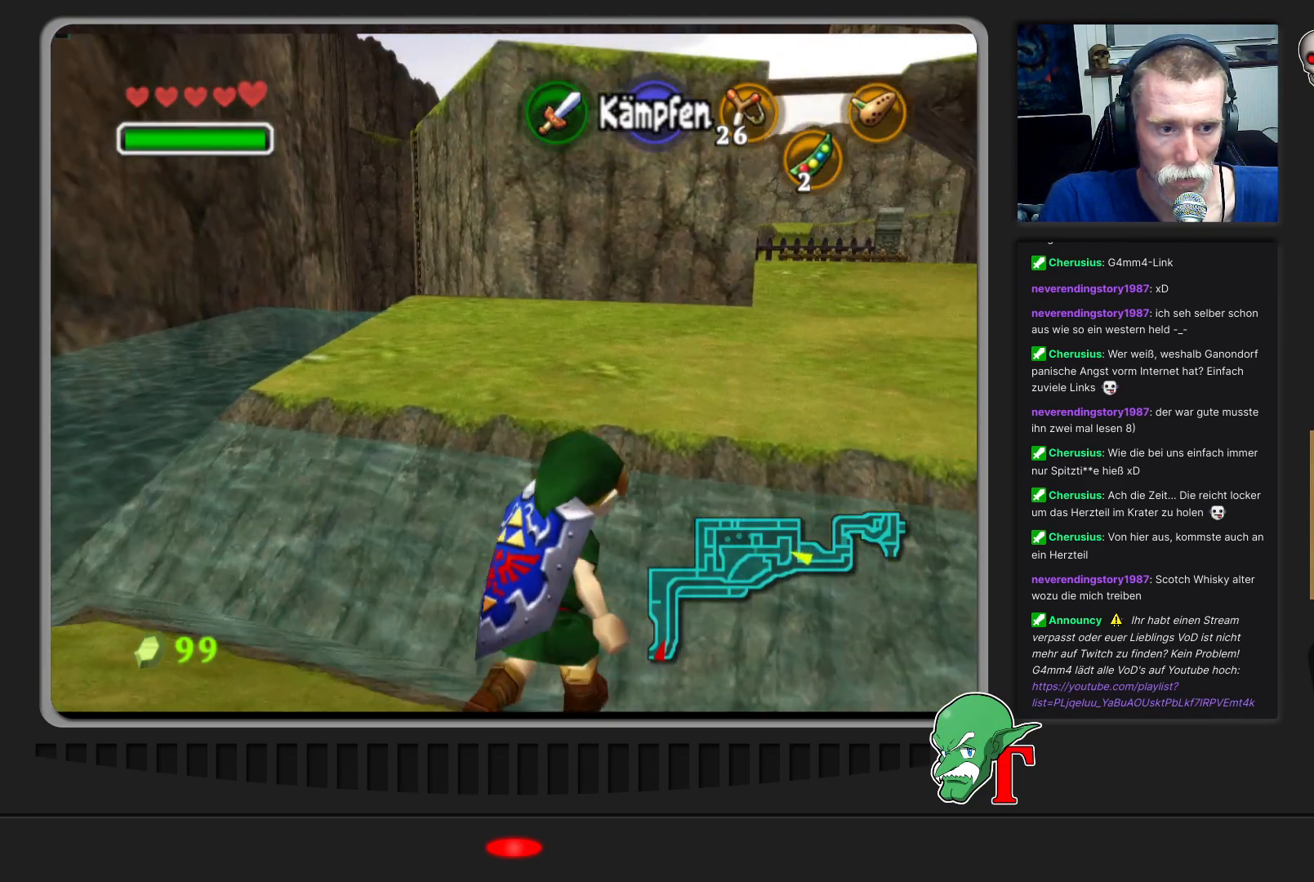
{"buttons": [], "left_stick": "up", "events": [[67, "left_stick", "up"]]}
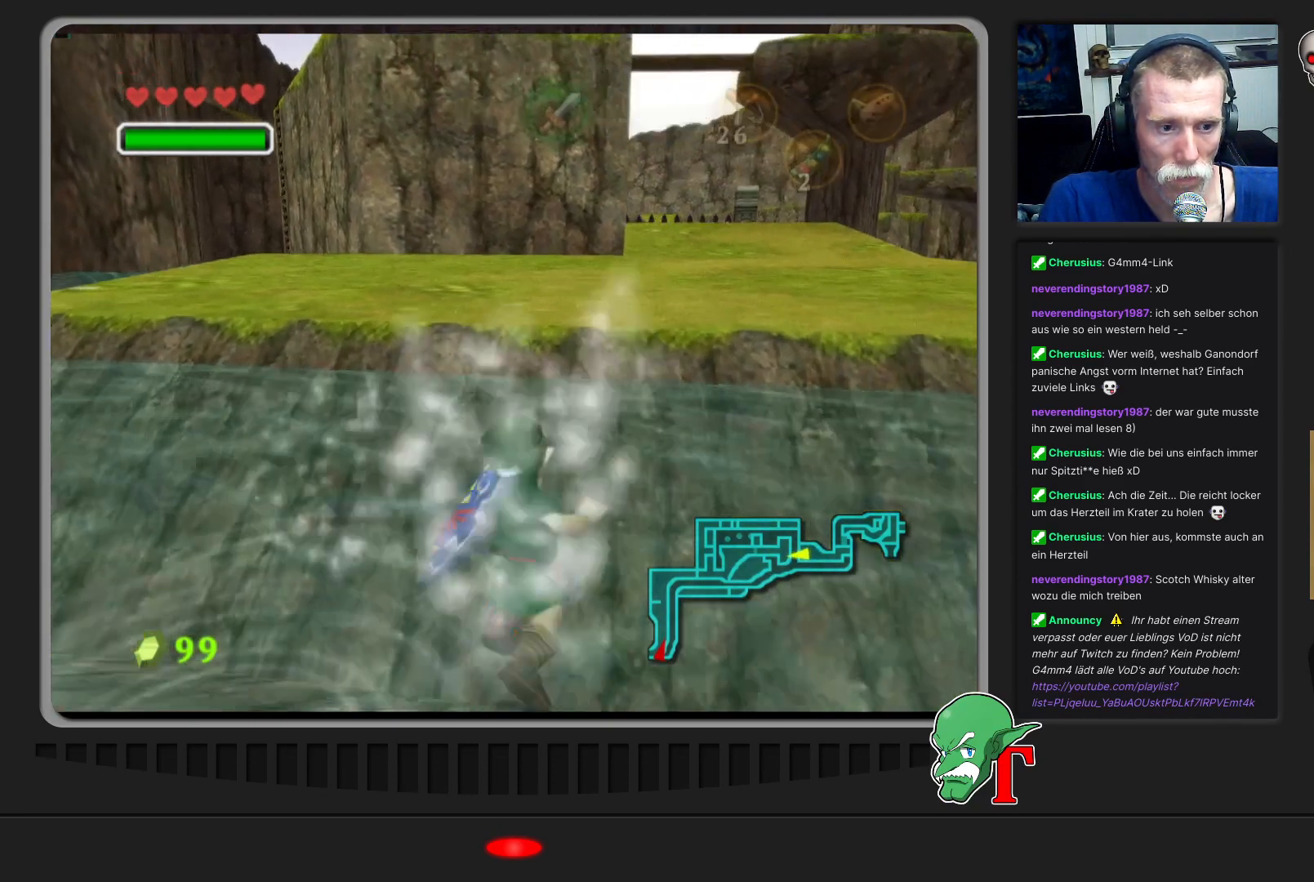
{"buttons": [], "left_stick": "up", "events": []}